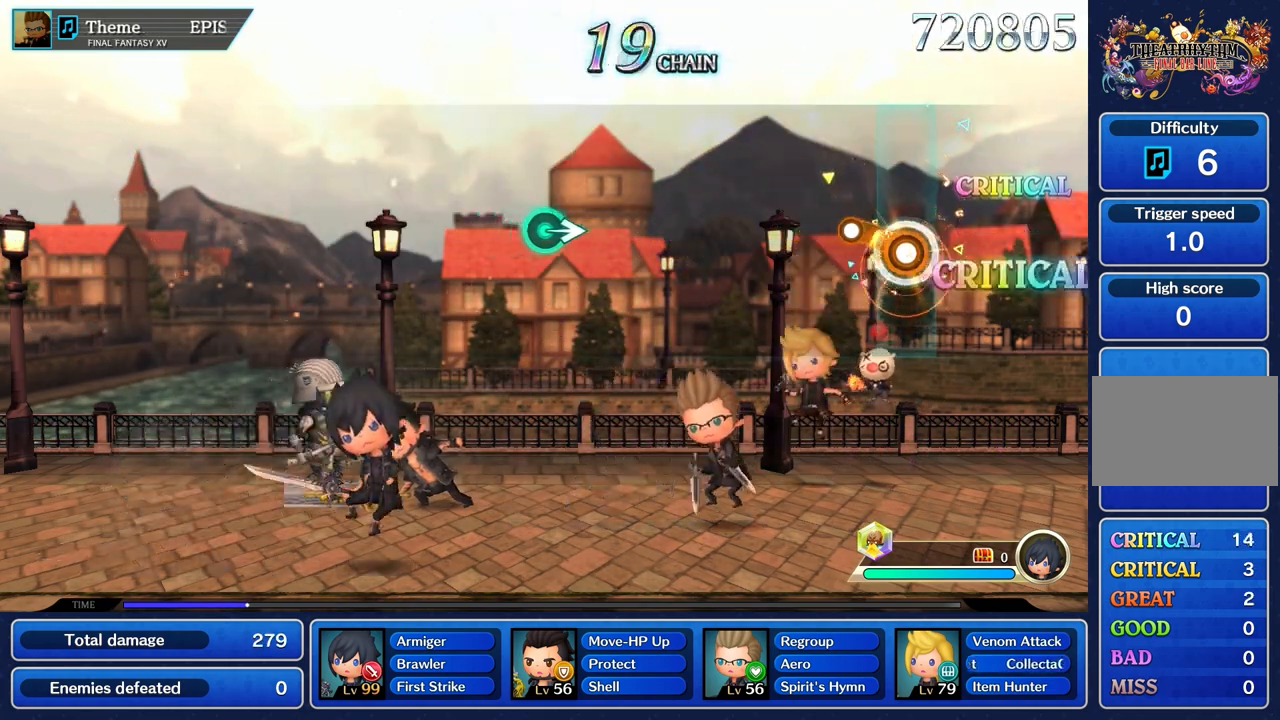
Gameplay with a controller (PlayStation layout); each line is a JSON object with the inputs held at the frame after it. "events" lists button and stick changes between this image and that frame as [ms after this image, input, new state], when the widget could be followed in between. Not read: CIRCLE CROSS L3 R3.
{"buttons": [], "left_stick": "center", "right_stick": "center", "events": [[166, "R1", "up"], [183, "left_stick", "center"]]}
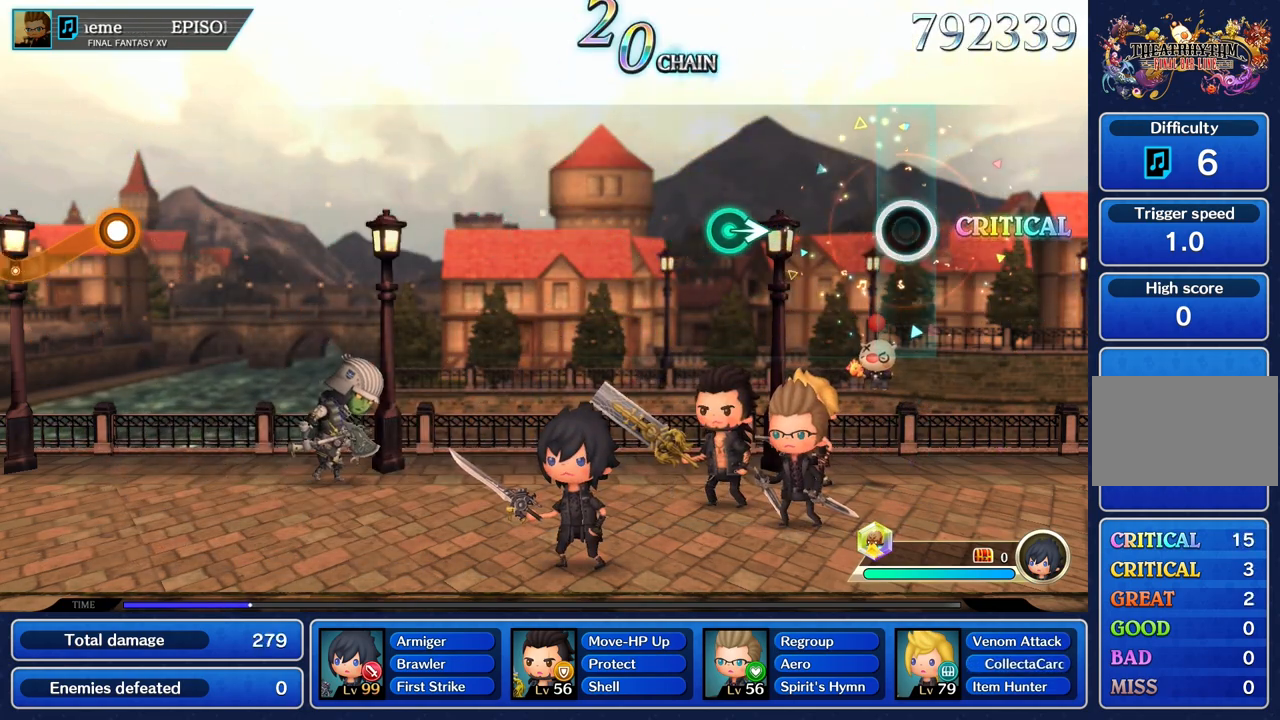
{"buttons": [], "left_stick": "right", "right_stick": "center", "events": [[484, "left_stick", "right"]]}
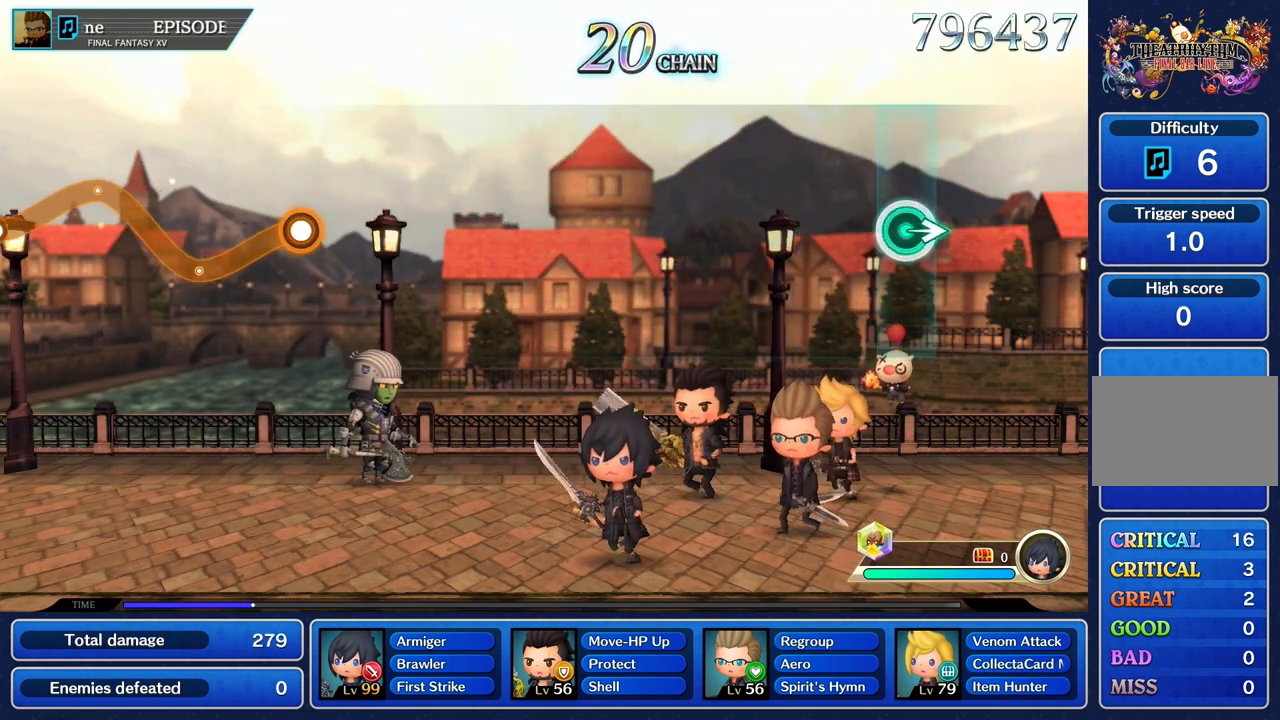
{"buttons": [], "left_stick": "center", "right_stick": "center", "events": [[150, "left_stick", "center"]]}
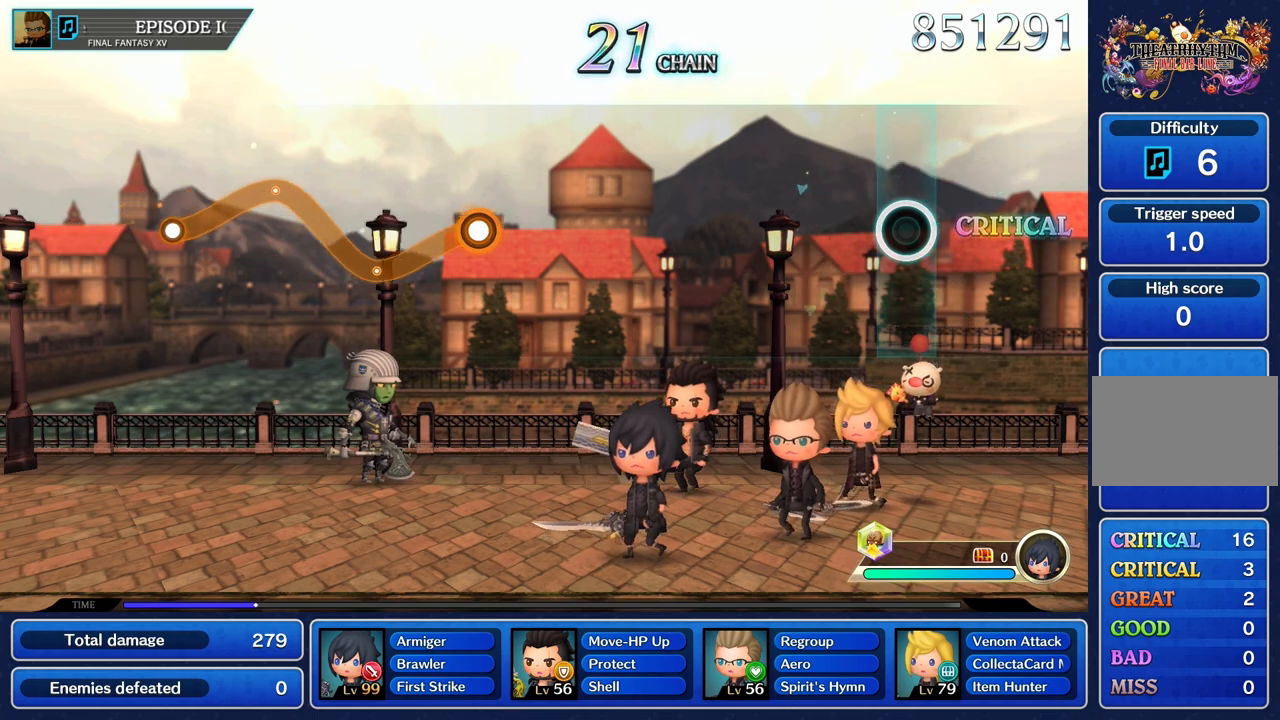
{"buttons": [], "left_stick": "center", "right_stick": "center", "events": []}
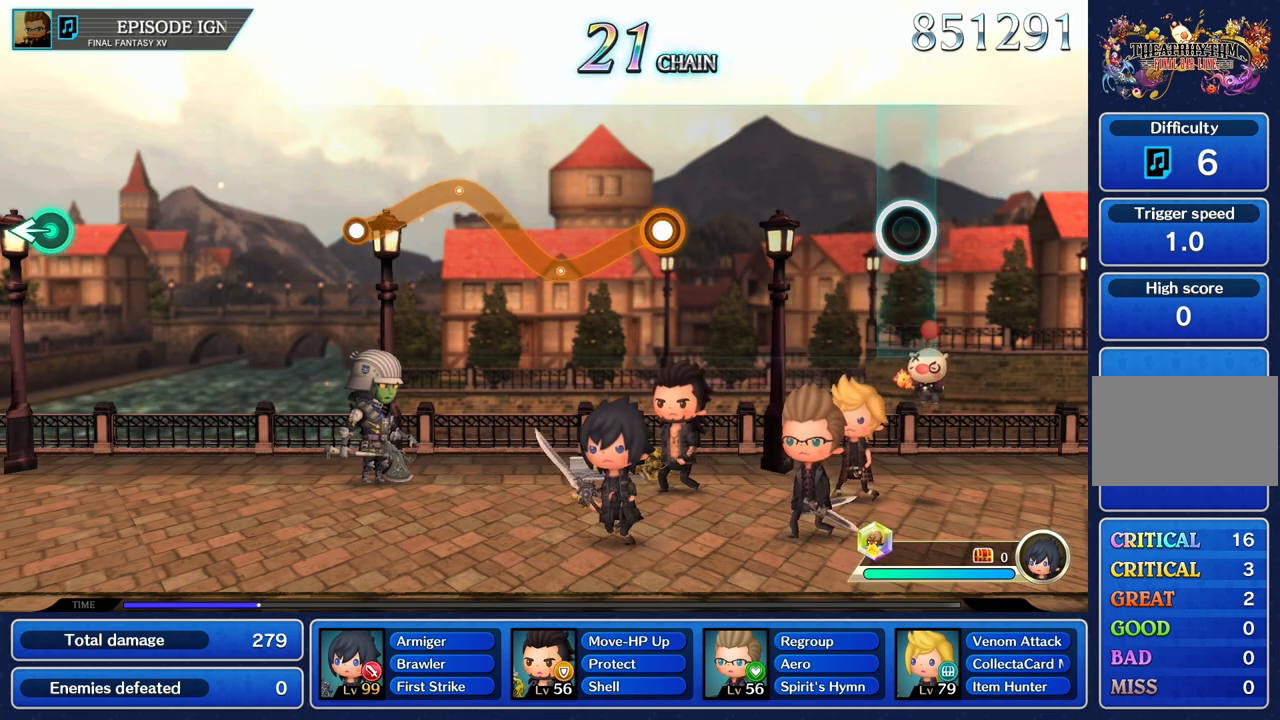
{"buttons": [], "left_stick": "center", "right_stick": "center", "events": []}
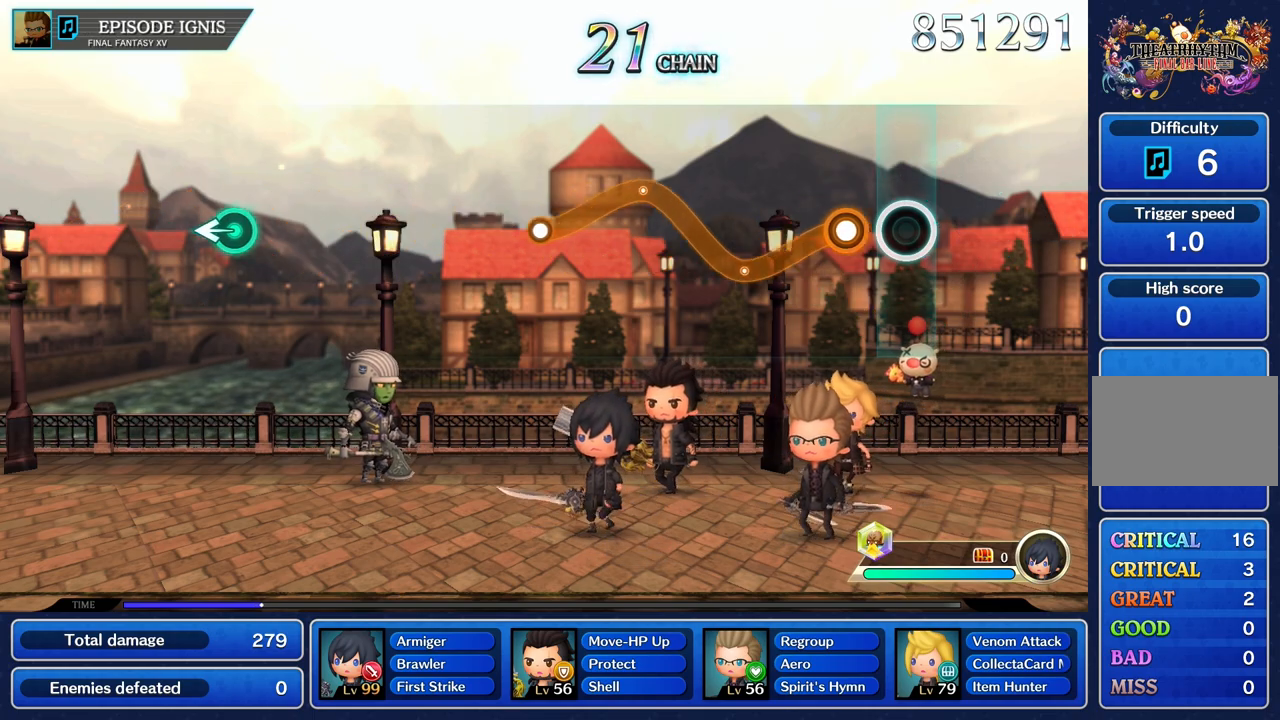
{"buttons": ["R1"], "left_stick": "up-left", "right_stick": "center"}